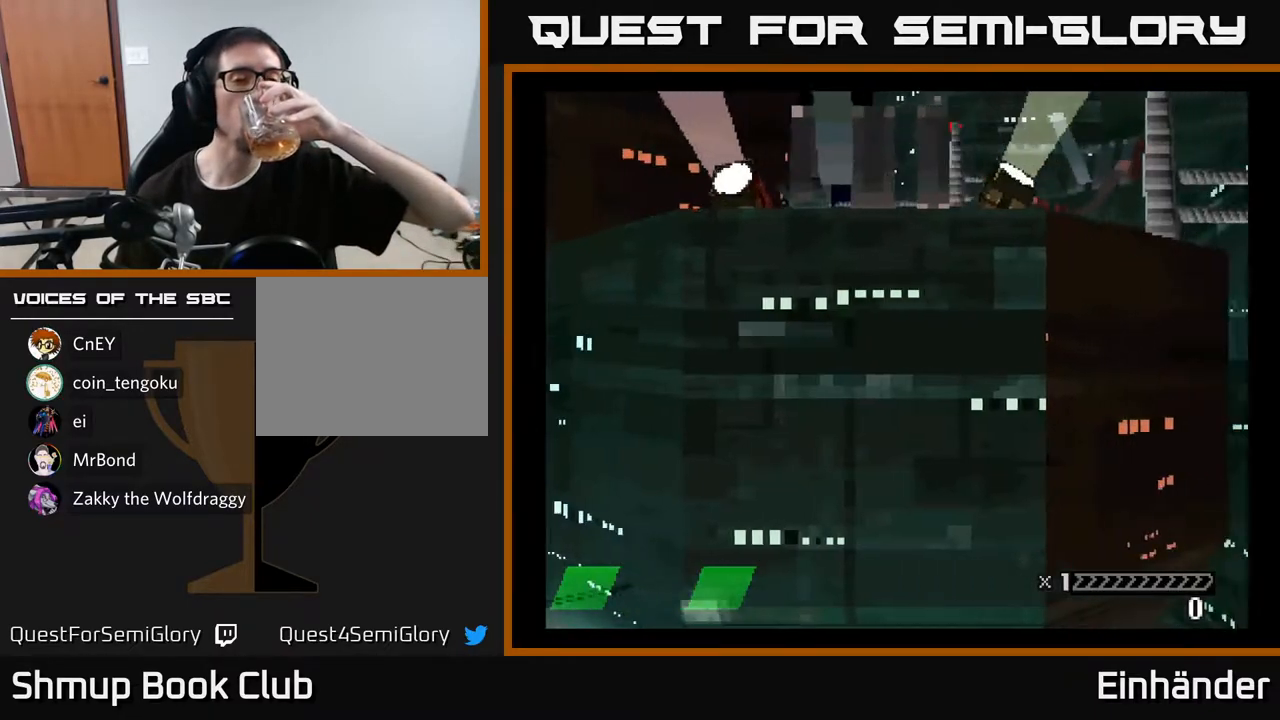
Gameplay with a controller (Xbox layout); each line is a JSON object with the inputs held at the frame after it. "events" lists button and stick changes between this image and that frame as [ms after this image, input, new state], when the widget could be followed in between. Not read: left_stick.
{"buttons": ["X"], "right_stick": "center", "events": [[350, "X", "down"]]}
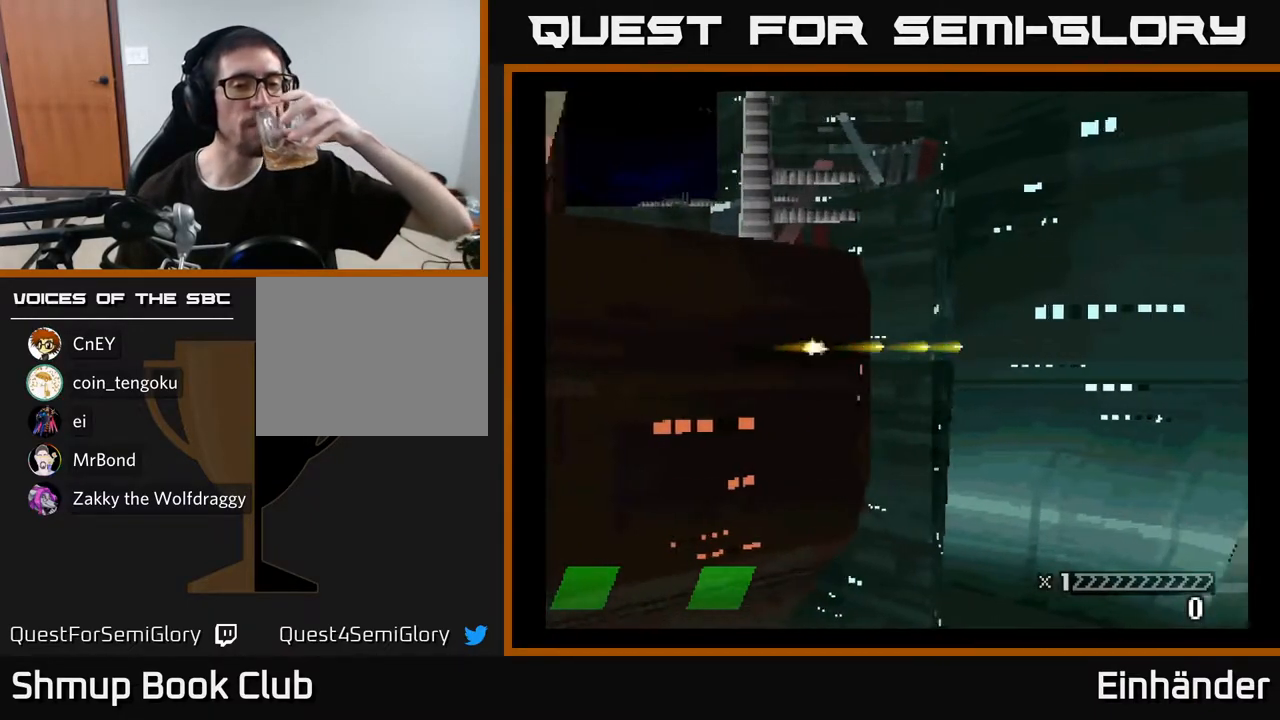
{"buttons": ["X"], "right_stick": "center", "events": [[17, "X", "up"], [100, "X", "down"], [317, "X", "up"], [383, "X", "down"]]}
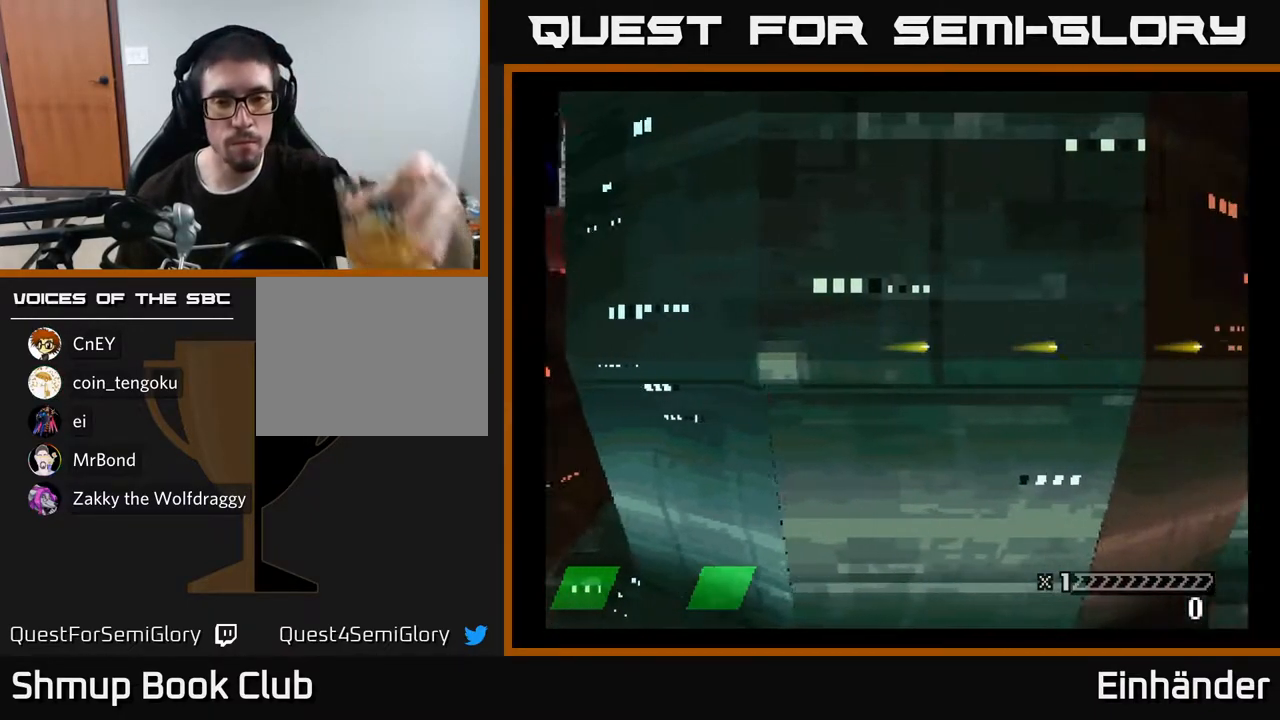
{"buttons": ["X"], "right_stick": "center", "events": []}
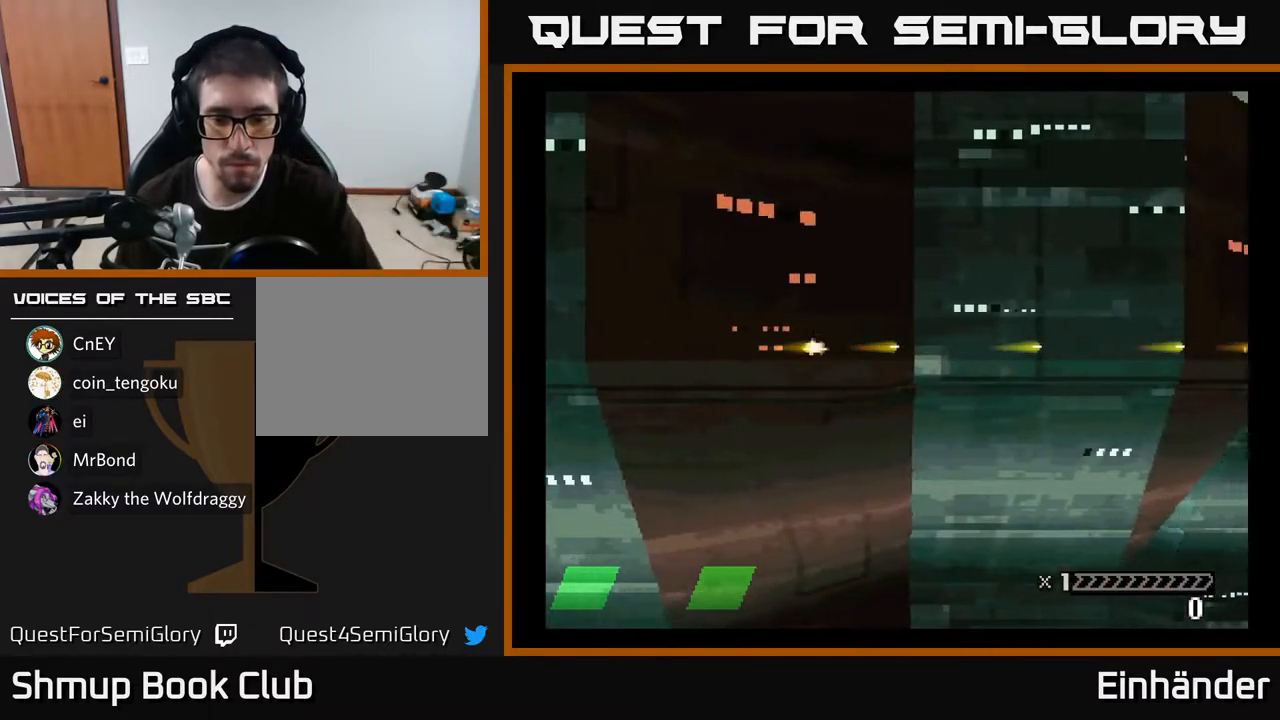
{"buttons": ["X"], "right_stick": "center", "events": []}
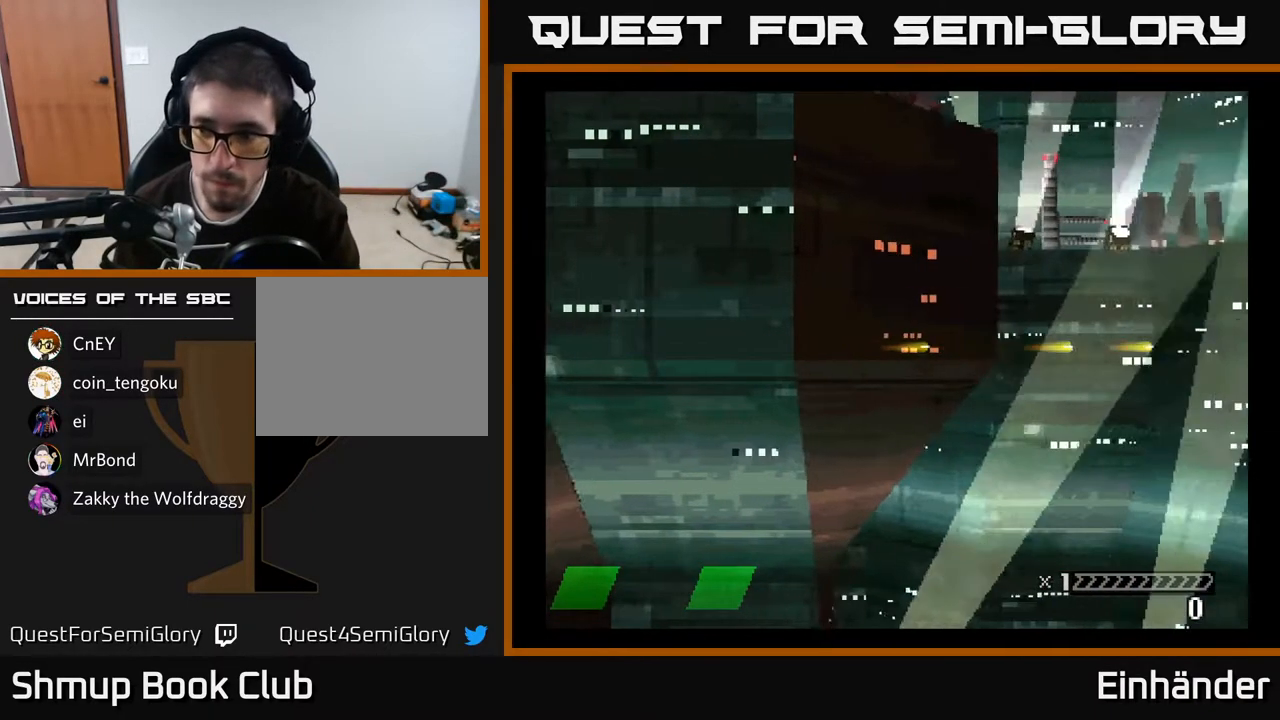
{"buttons": ["X"], "right_stick": "center", "events": [[17, "X", "up"], [133, "X", "down"], [283, "X", "up"], [350, "X", "down"]]}
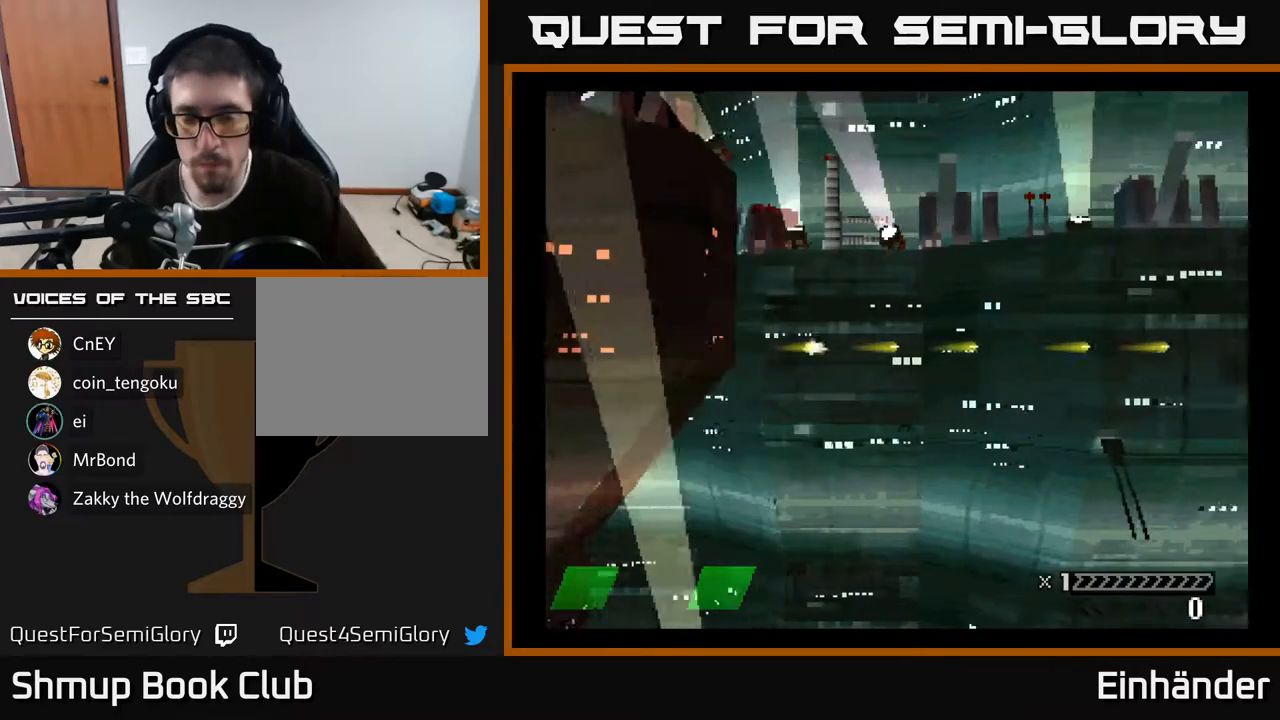
{"buttons": [], "right_stick": "center", "events": [[233, "X", "up"], [317, "X", "down"], [500, "X", "up"]]}
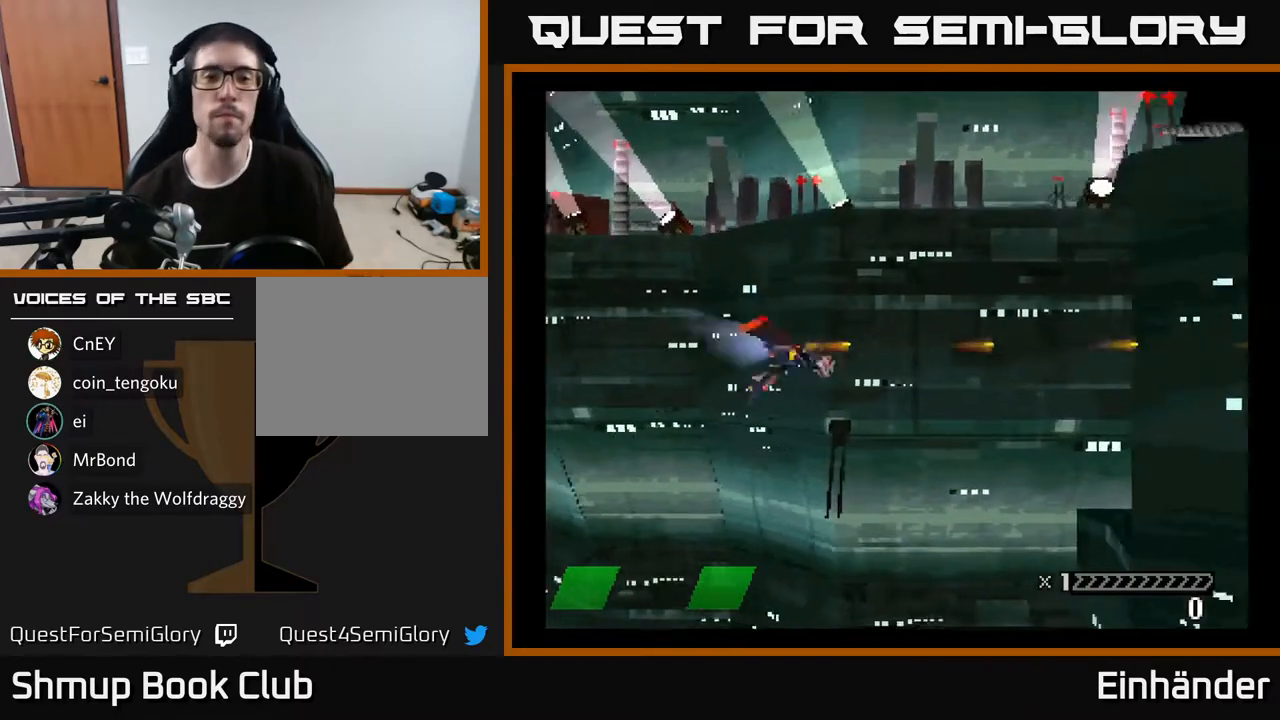
{"buttons": ["X", "DPAD_UP"], "right_stick": "center", "events": [[83, "X", "down"], [350, "X", "up"], [400, "DPAD_UP", "down"], [417, "X", "down"]]}
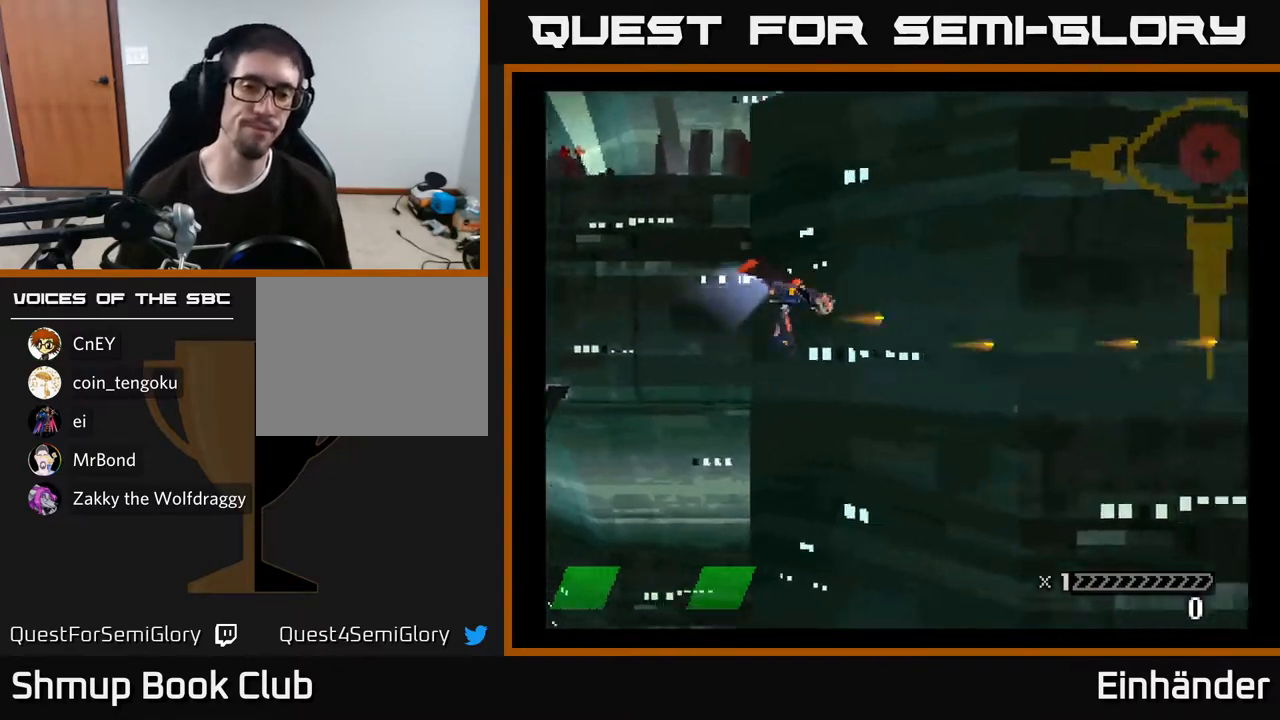
{"buttons": ["X", "DPAD_DOWN"], "right_stick": "center", "events": [[67, "X", "up"], [133, "X", "down"], [217, "DPAD_UP", "up"], [283, "DPAD_DOWN", "down"], [317, "X", "up"], [367, "X", "down"]]}
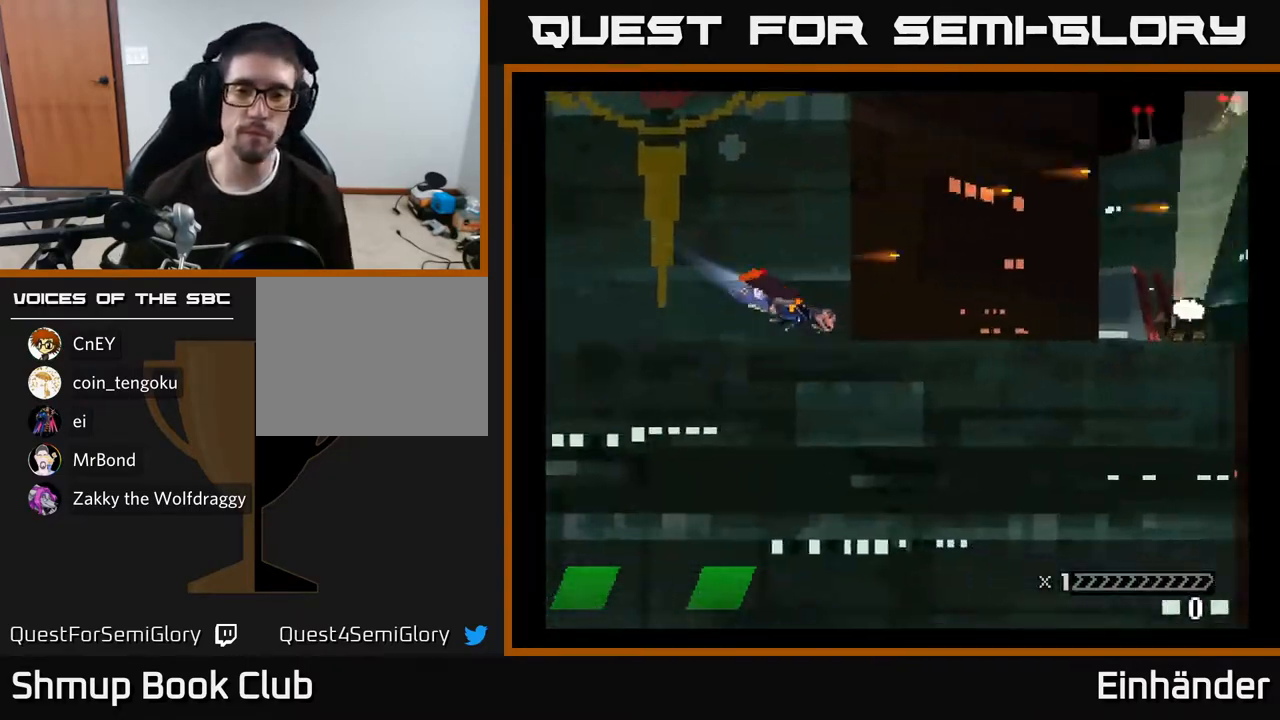
{"buttons": ["X", "DPAD_DOWN"], "right_stick": "center", "events": [[317, "X", "up"], [383, "X", "down"]]}
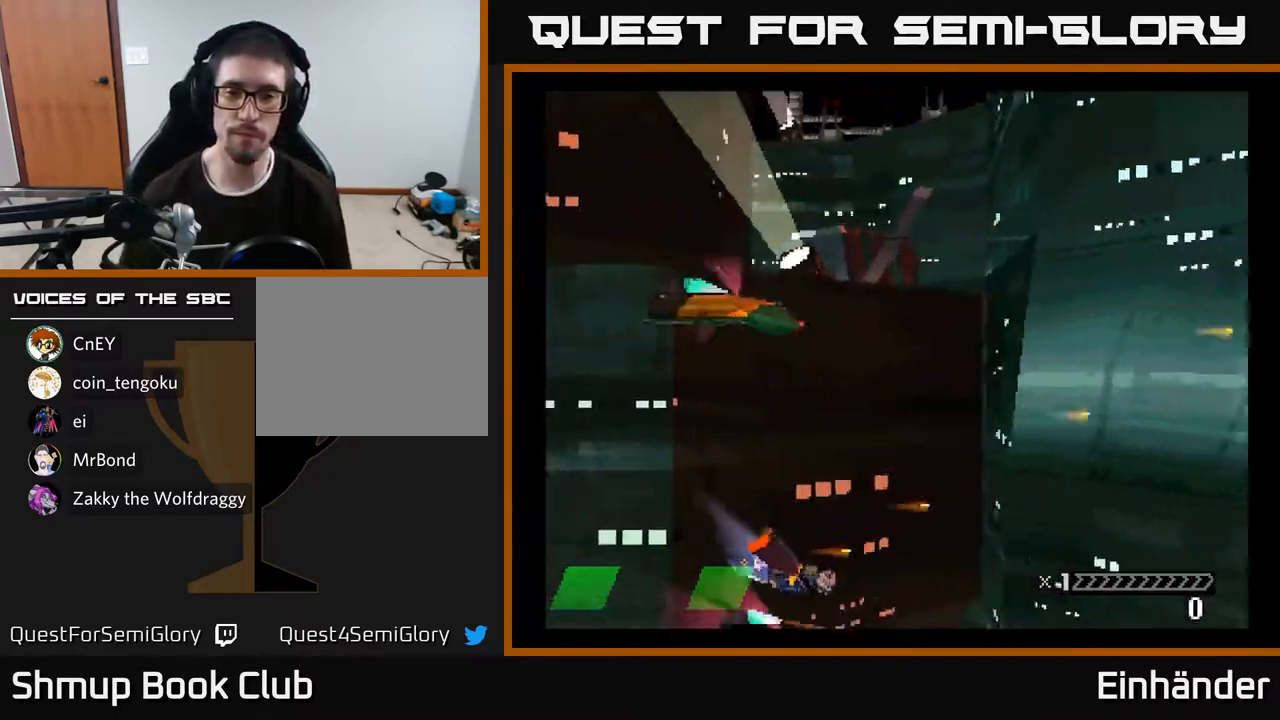
{"buttons": ["DPAD_UP"], "right_stick": "center", "events": [[50, "X", "up"], [117, "DPAD_DOWN", "up"], [117, "X", "down"], [183, "DPAD_UP", "down"], [233, "X", "up"], [317, "X", "down"], [467, "X", "up"]]}
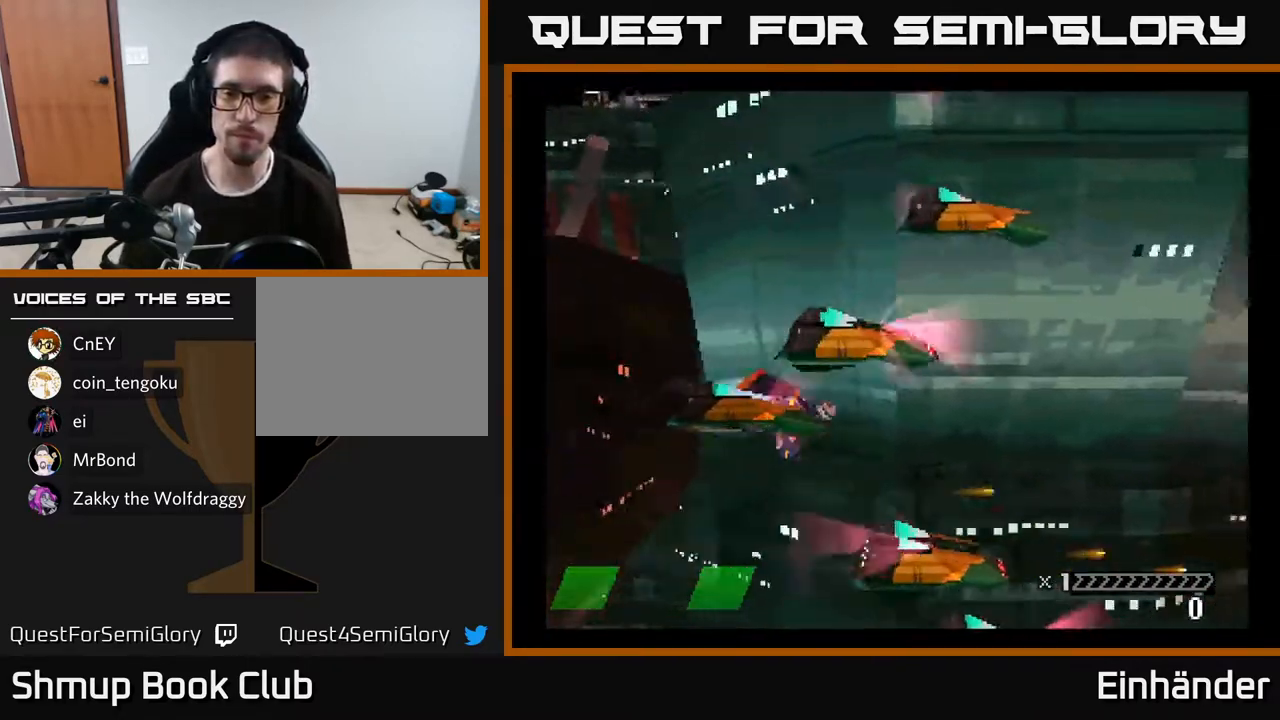
{"buttons": ["X", "DPAD_DOWN"], "right_stick": "center", "events": [[33, "X", "down"], [233, "X", "up"], [283, "X", "down"], [400, "DPAD_UP", "up"], [400, "X", "up"], [433, "DPAD_DOWN", "down"], [483, "X", "down"]]}
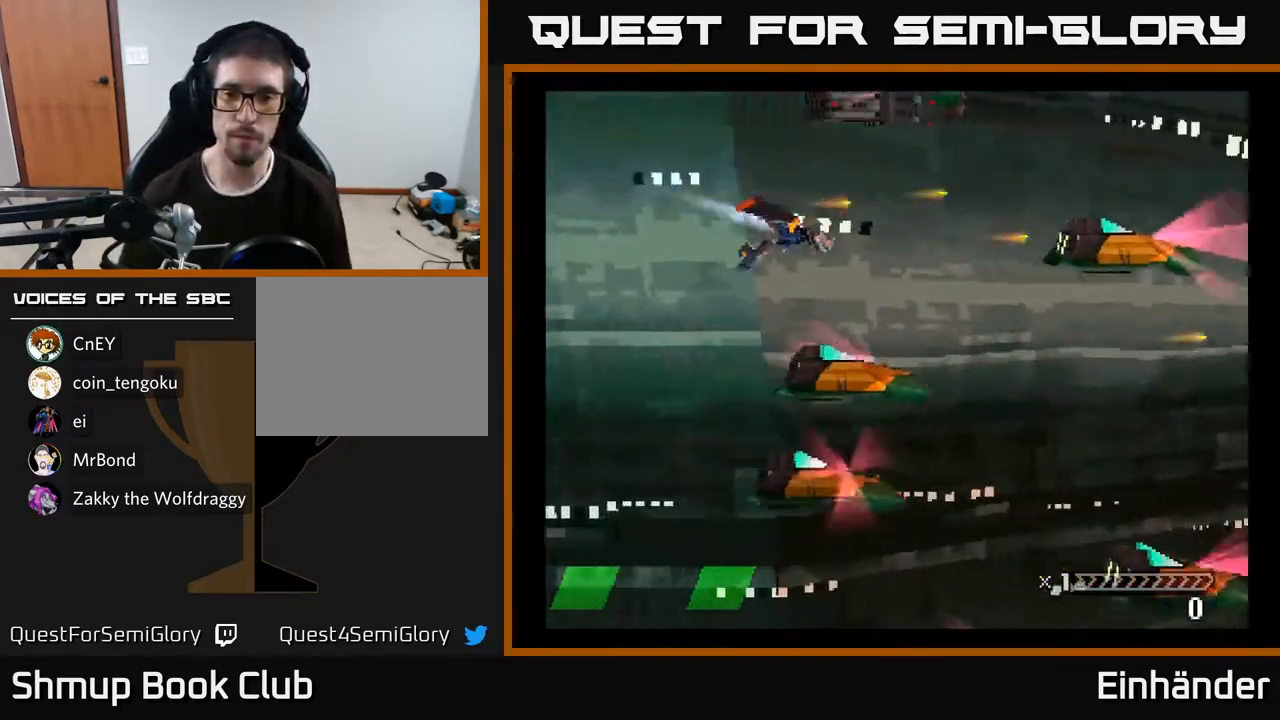
{"buttons": ["DPAD_DOWN"], "right_stick": "center", "events": [[100, "X", "up"], [133, "X", "down"], [233, "DPAD_LEFT", "down"], [283, "X", "up"], [317, "DPAD_LEFT", "up"], [350, "X", "down"], [500, "X", "up"]]}
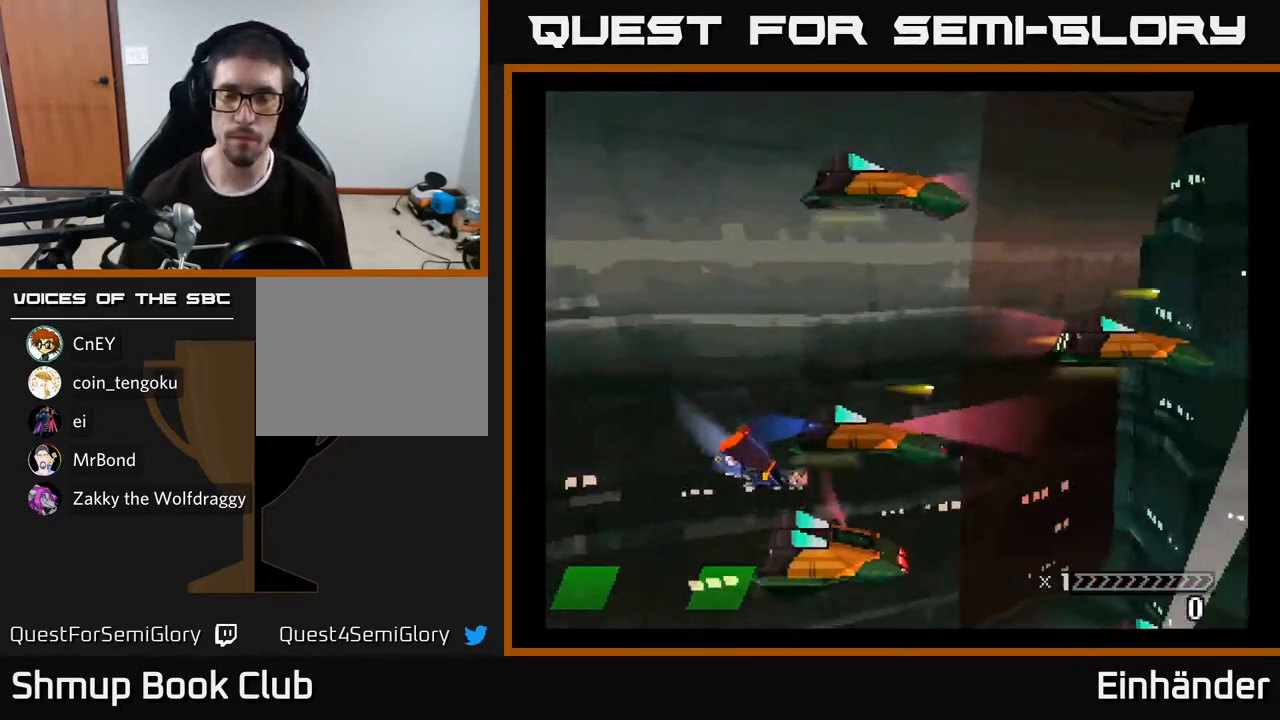
{"buttons": ["X", "DPAD_UP"], "right_stick": "center", "events": [[50, "X", "down"], [200, "X", "up"], [250, "X", "down"], [367, "DPAD_DOWN", "up"], [417, "X", "up"], [450, "DPAD_UP", "down"], [483, "X", "down"]]}
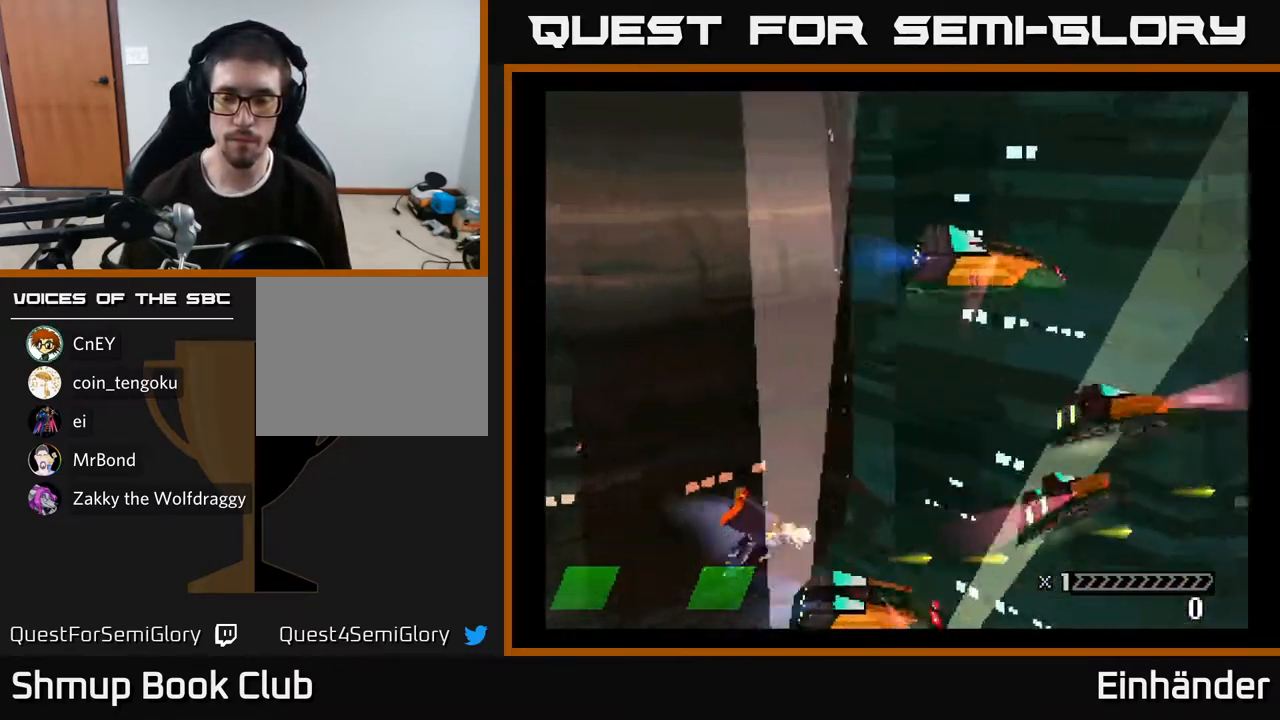
{"buttons": ["DPAD_UP"], "right_stick": "center", "events": [[83, "X", "up"], [150, "X", "down"], [283, "X", "up"], [333, "X", "down"], [483, "X", "up"]]}
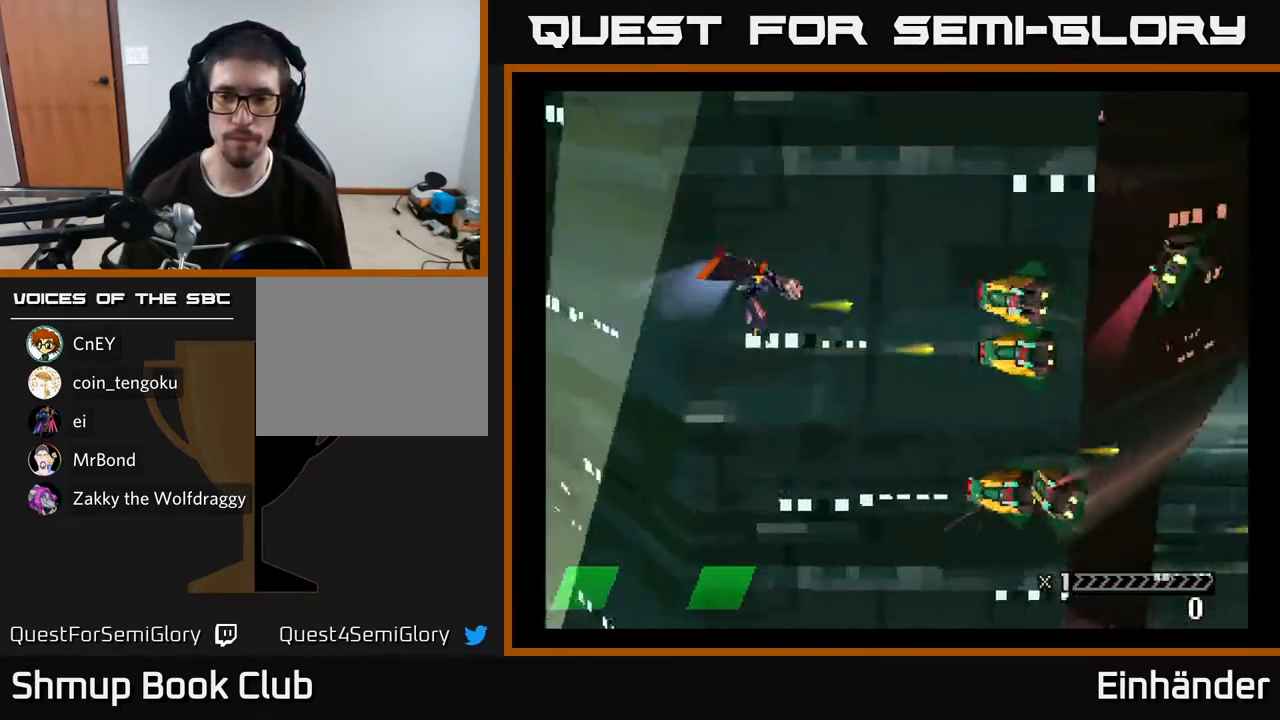
{"buttons": ["X", "DPAD_DOWN"], "right_stick": "center", "events": [[33, "X", "down"], [150, "DPAD_UP", "up"], [183, "X", "up"], [200, "DPAD_DOWN", "down"], [250, "X", "down"], [350, "X", "up"], [417, "X", "down"]]}
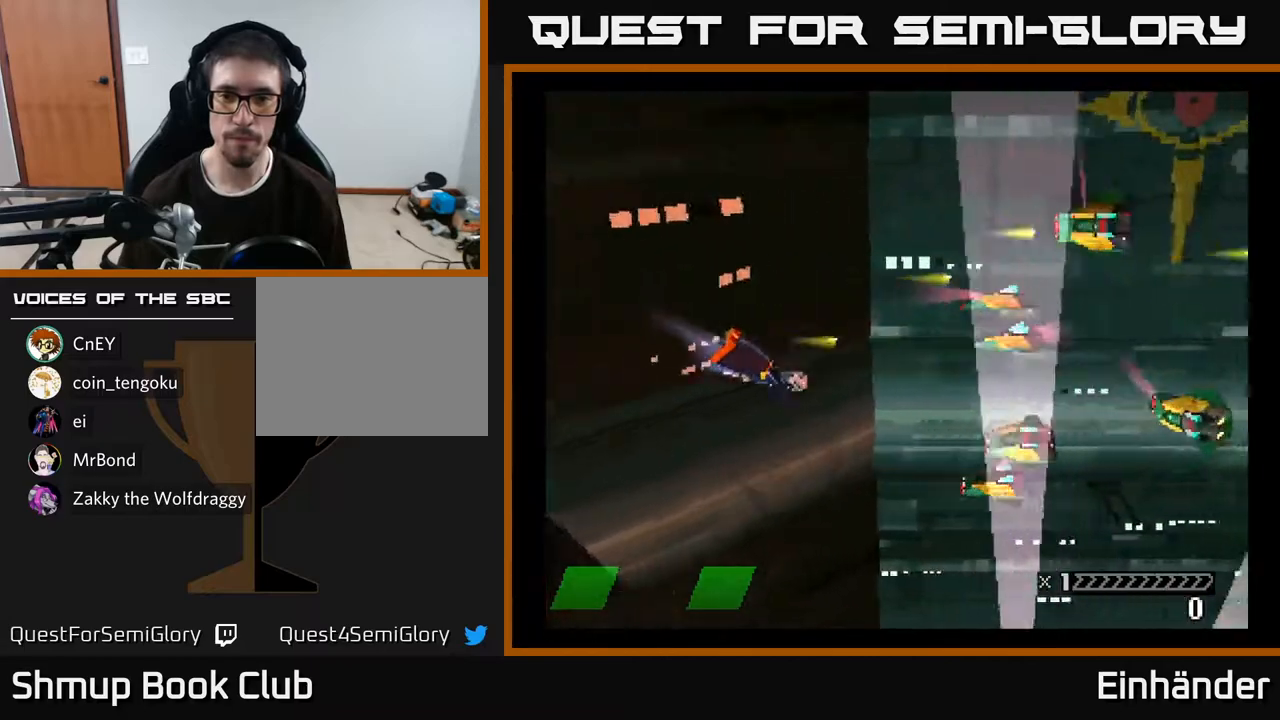
{"buttons": ["X", "DPAD_UP"], "right_stick": "center", "events": [[17, "X", "up"], [67, "X", "down"], [200, "X", "up"], [250, "X", "down"], [367, "X", "up"], [400, "DPAD_DOWN", "up"], [433, "DPAD_UP", "down"], [450, "X", "down"]]}
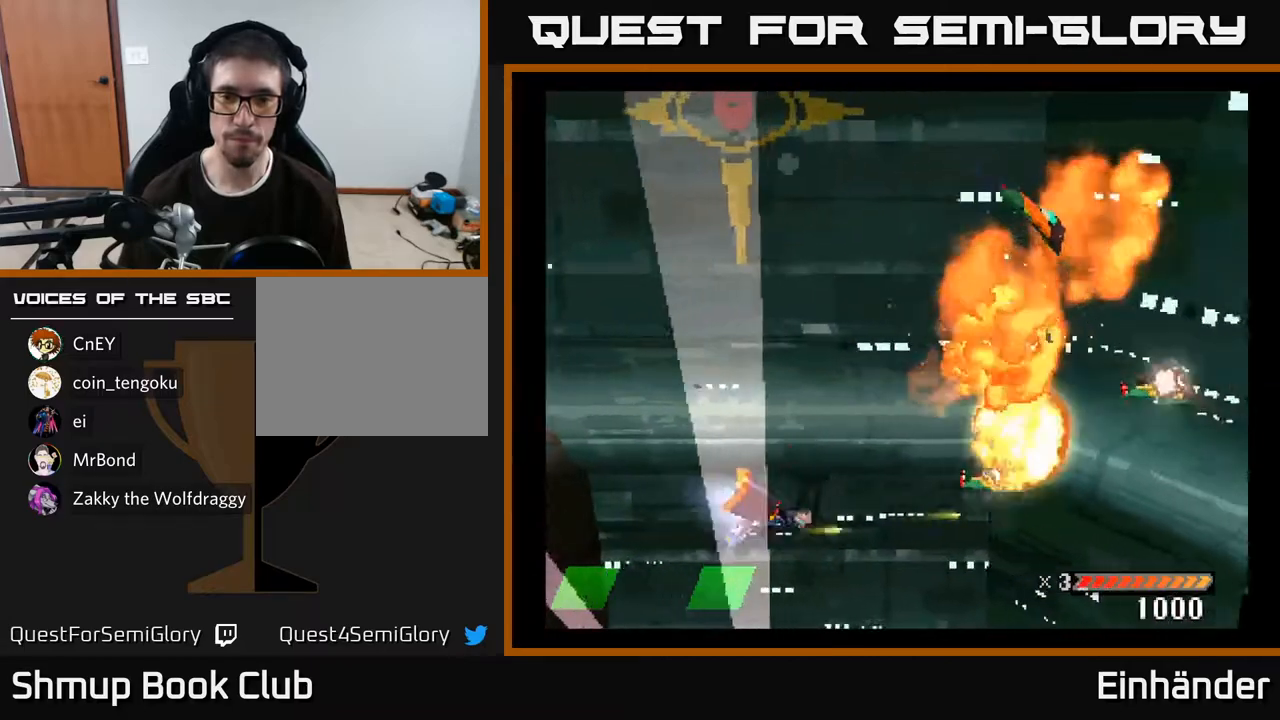
{"buttons": ["X", "DPAD_UP"], "right_stick": "center", "events": [[67, "X", "up"], [117, "X", "down"], [250, "X", "up"], [300, "X", "down"], [433, "X", "up"], [500, "X", "down"]]}
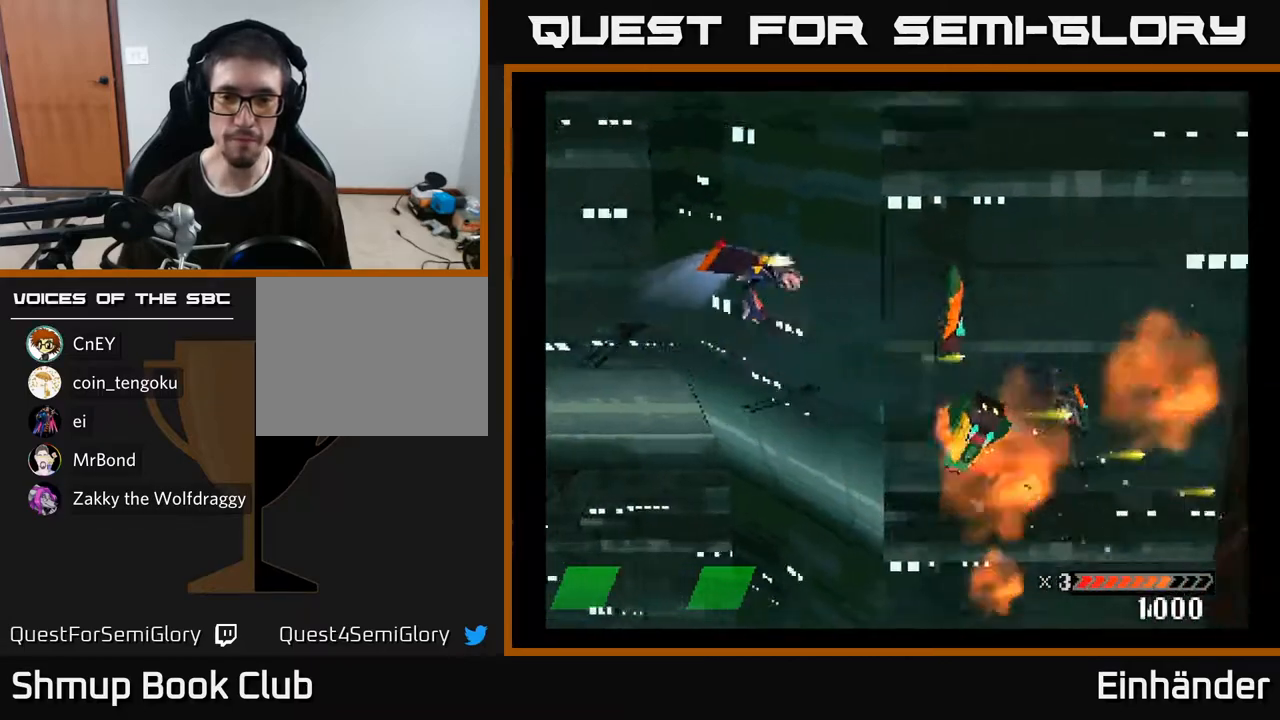
{"buttons": ["X", "DPAD_DOWN"], "right_stick": "center", "events": [[133, "X", "up"], [200, "X", "down"], [267, "DPAD_UP", "up"], [317, "DPAD_RIGHT", "down"], [333, "DPAD_DOWN", "down"], [350, "DPAD_RIGHT", "up"], [367, "X", "up"], [400, "X", "down"]]}
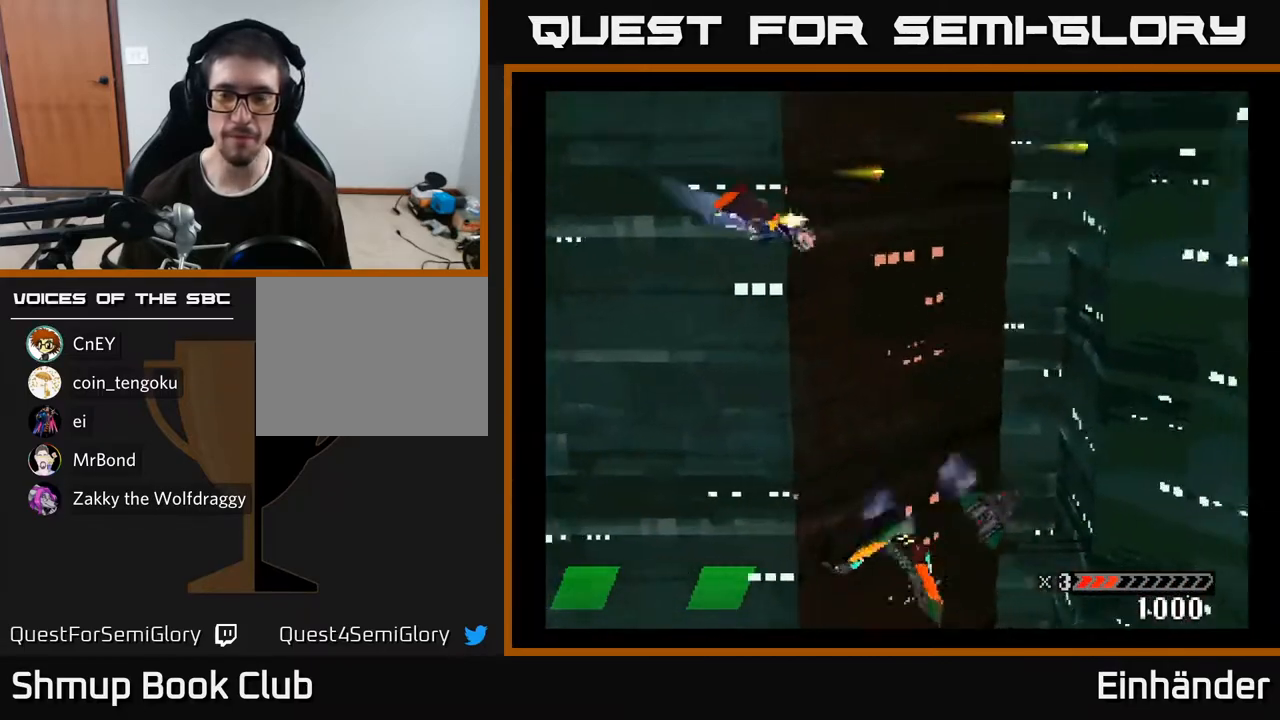
{"buttons": ["X", "DPAD_DOWN"], "right_stick": "center", "events": [[117, "X", "up"], [183, "X", "down"], [350, "X", "up"], [400, "X", "down"]]}
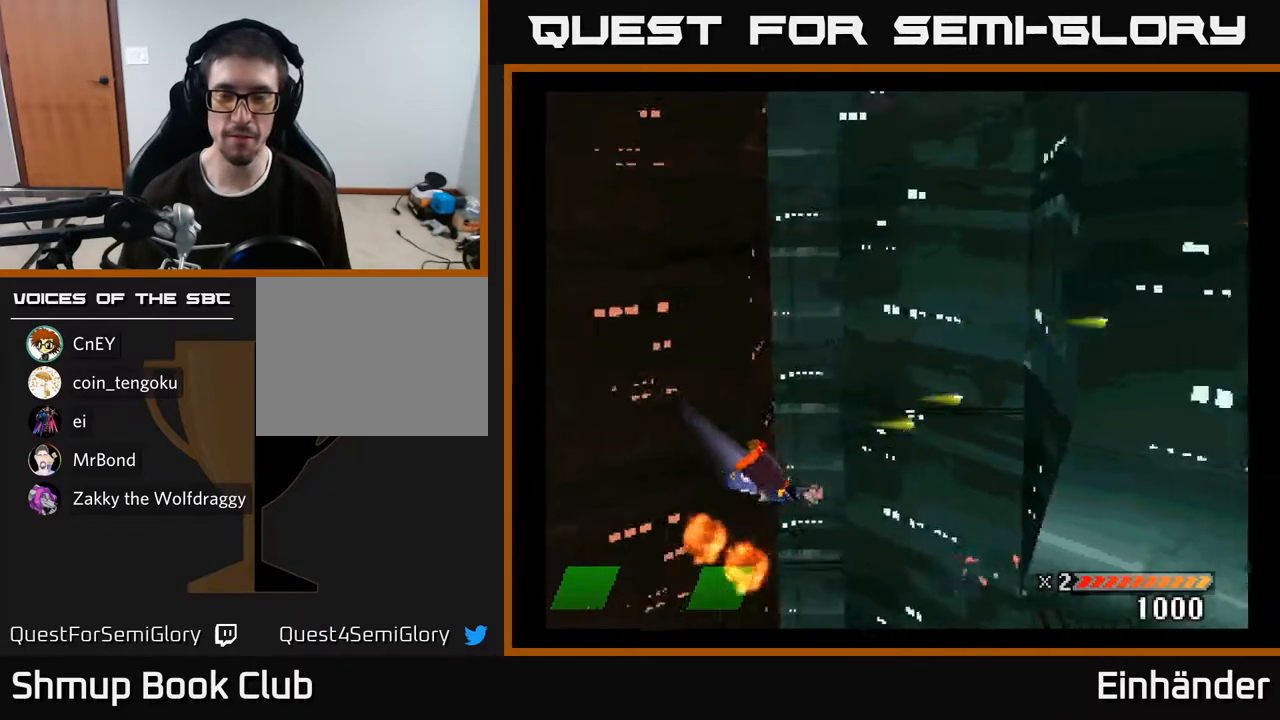
{"buttons": ["DPAD_UP"], "right_stick": "center", "events": [[67, "X", "up"], [133, "X", "down"], [317, "DPAD_DOWN", "up"], [317, "DPAD_RIGHT", "down"], [317, "X", "up"], [383, "DPAD_UP", "down"], [383, "X", "down"], [400, "DPAD_RIGHT", "up"], [500, "X", "up"]]}
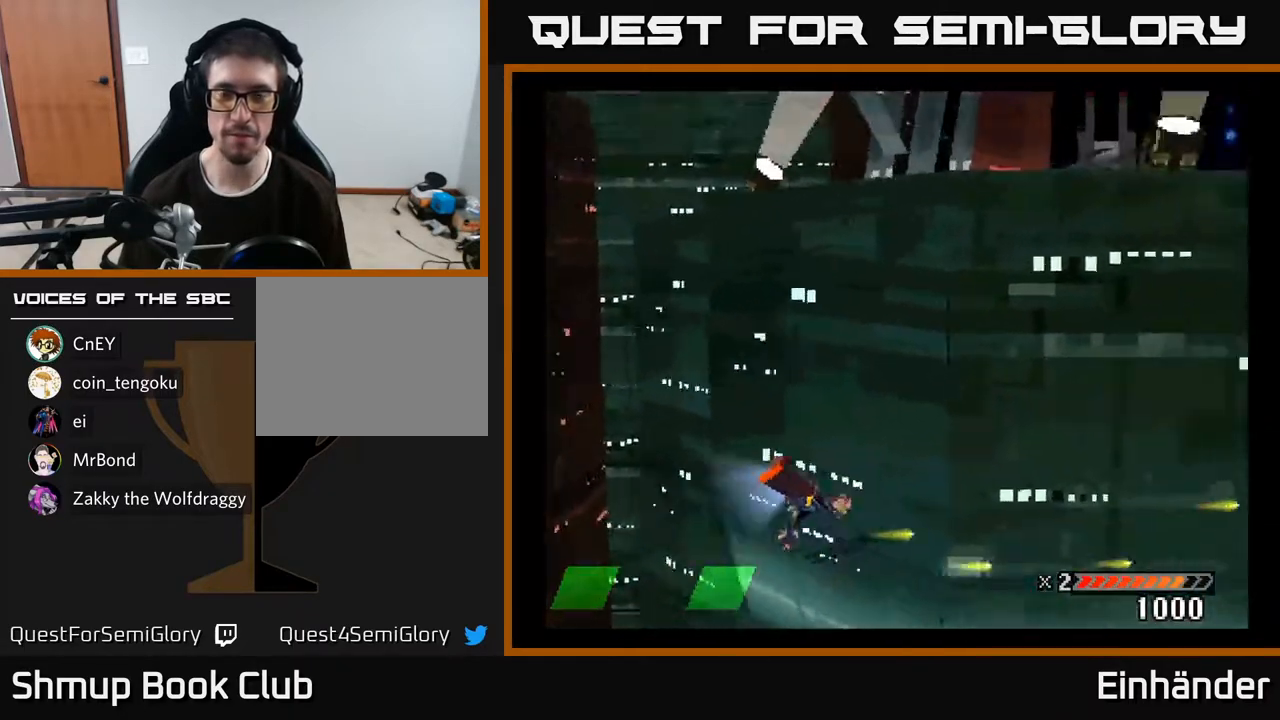
{"buttons": ["X", "DPAD_UP"], "right_stick": "center", "events": [[67, "X", "down"], [183, "X", "up"], [233, "X", "down"], [367, "X", "up"], [417, "X", "down"]]}
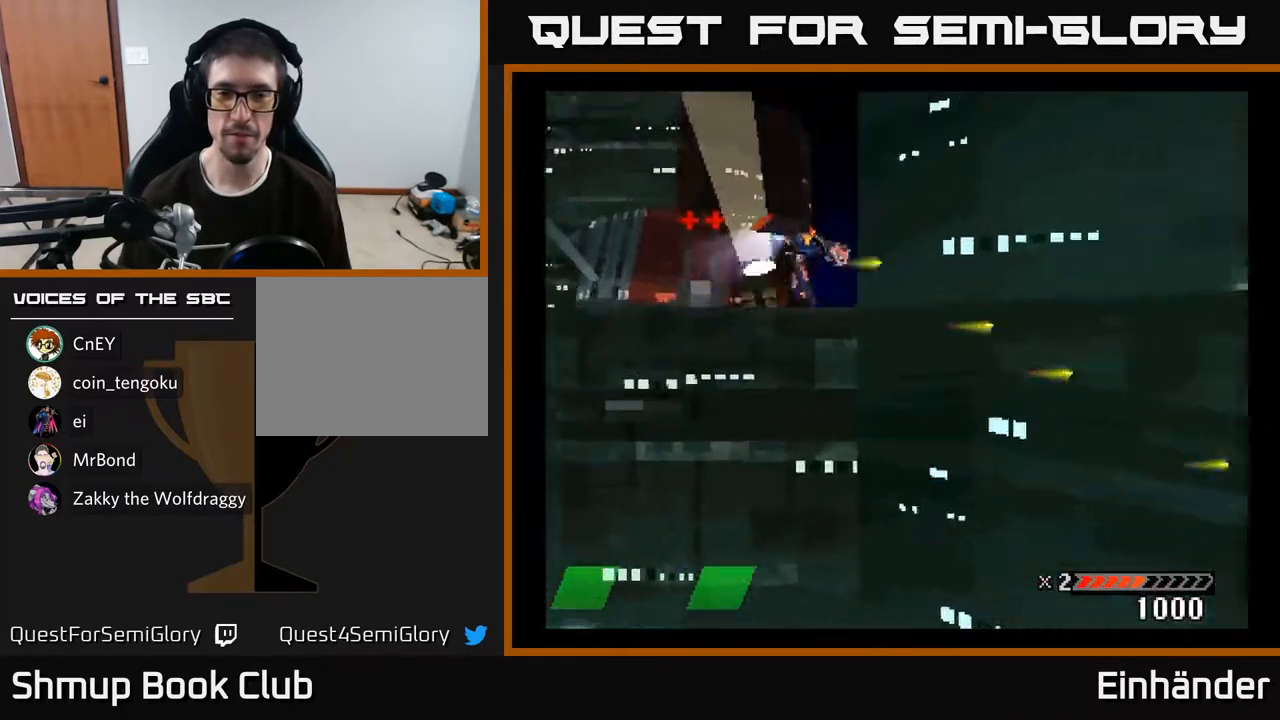
{"buttons": ["DPAD_DOWN"], "right_stick": "center", "events": [[67, "X", "up"], [100, "X", "down"], [250, "DPAD_UP", "up"], [250, "X", "up"], [267, "DPAD_LEFT", "down"], [300, "X", "down"], [317, "DPAD_DOWN", "down"], [317, "DPAD_LEFT", "up"], [467, "X", "up"]]}
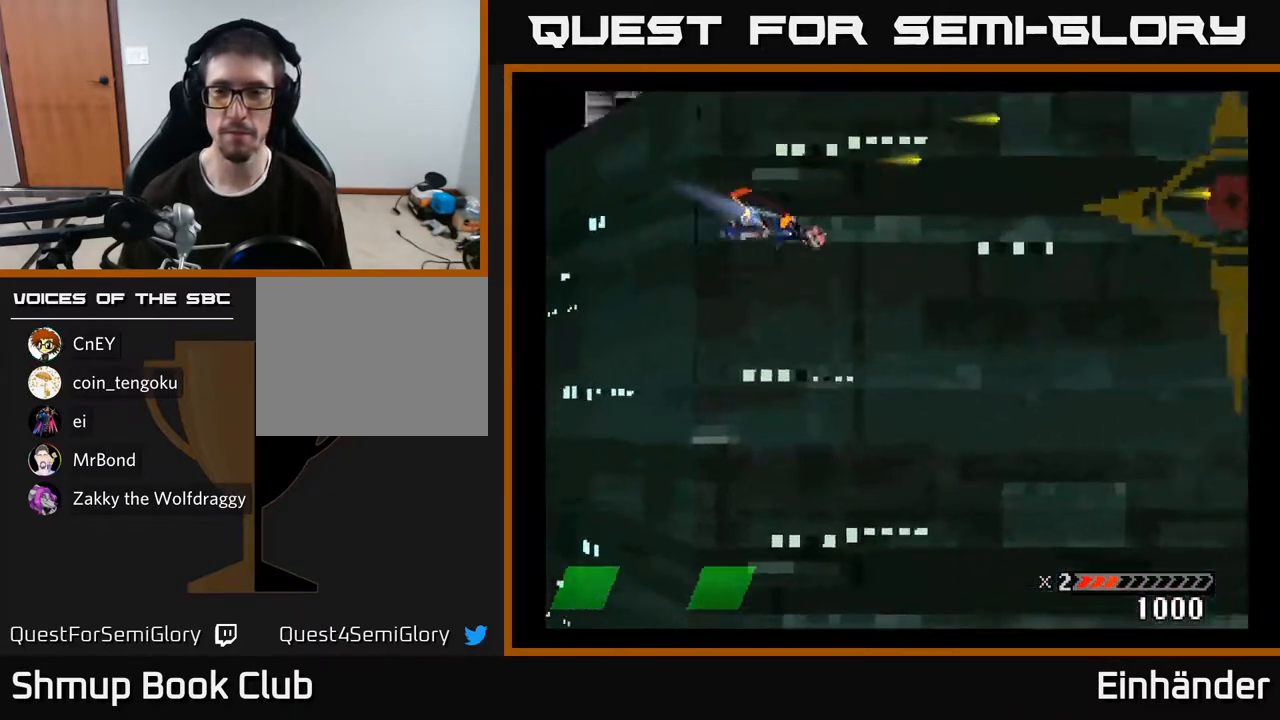
{"buttons": ["X", "DPAD_DOWN"], "right_stick": "center", "events": [[33, "X", "down"], [400, "X", "up"], [467, "X", "down"]]}
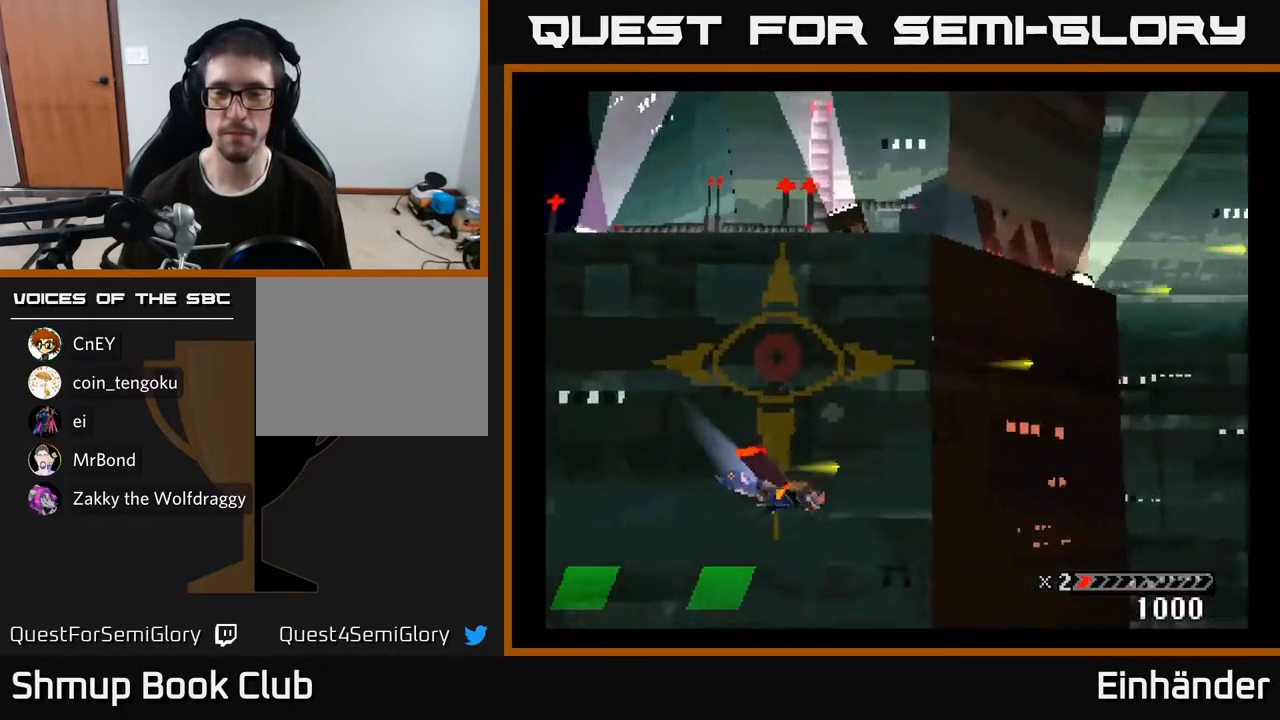
{"buttons": ["X", "DPAD_UP"], "right_stick": "center", "events": [[100, "X", "up"], [167, "X", "down"], [267, "DPAD_DOWN", "up"], [333, "DPAD_UP", "down"], [383, "X", "up"], [433, "X", "down"]]}
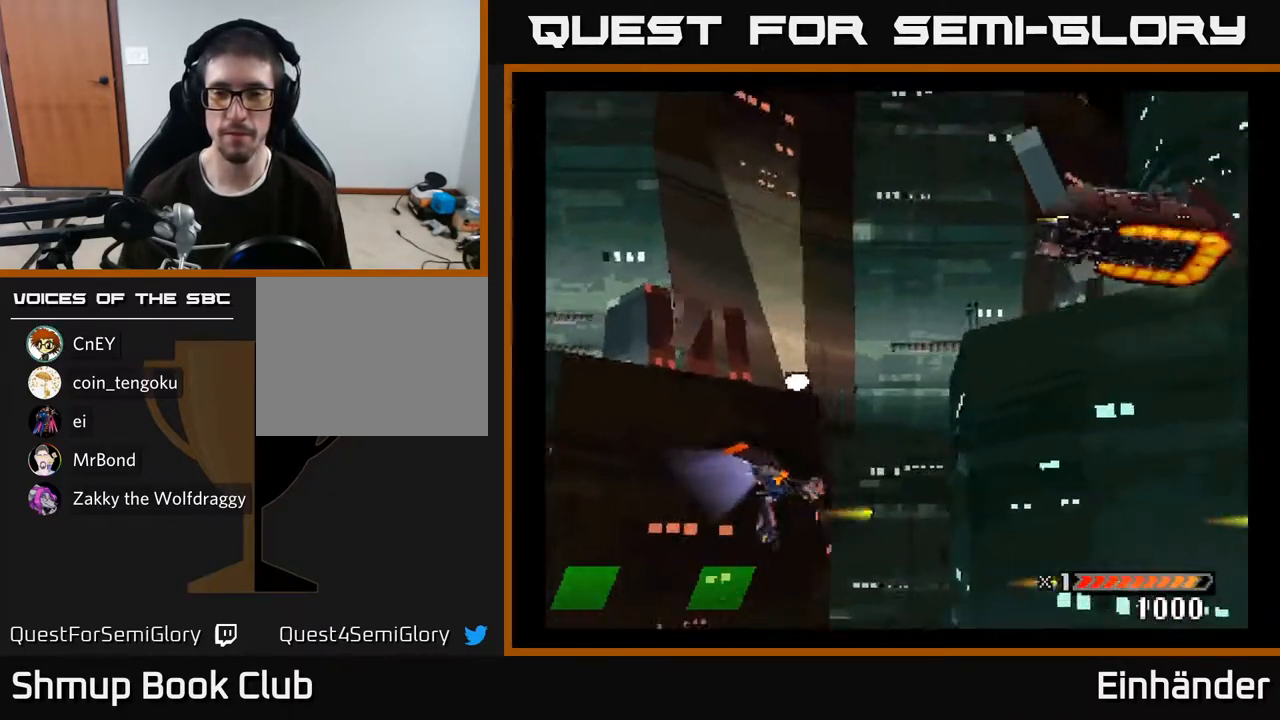
{"buttons": ["X", "DPAD_UP"], "right_stick": "center", "events": [[83, "X", "up"], [150, "X", "down"], [317, "X", "up"], [383, "X", "down"]]}
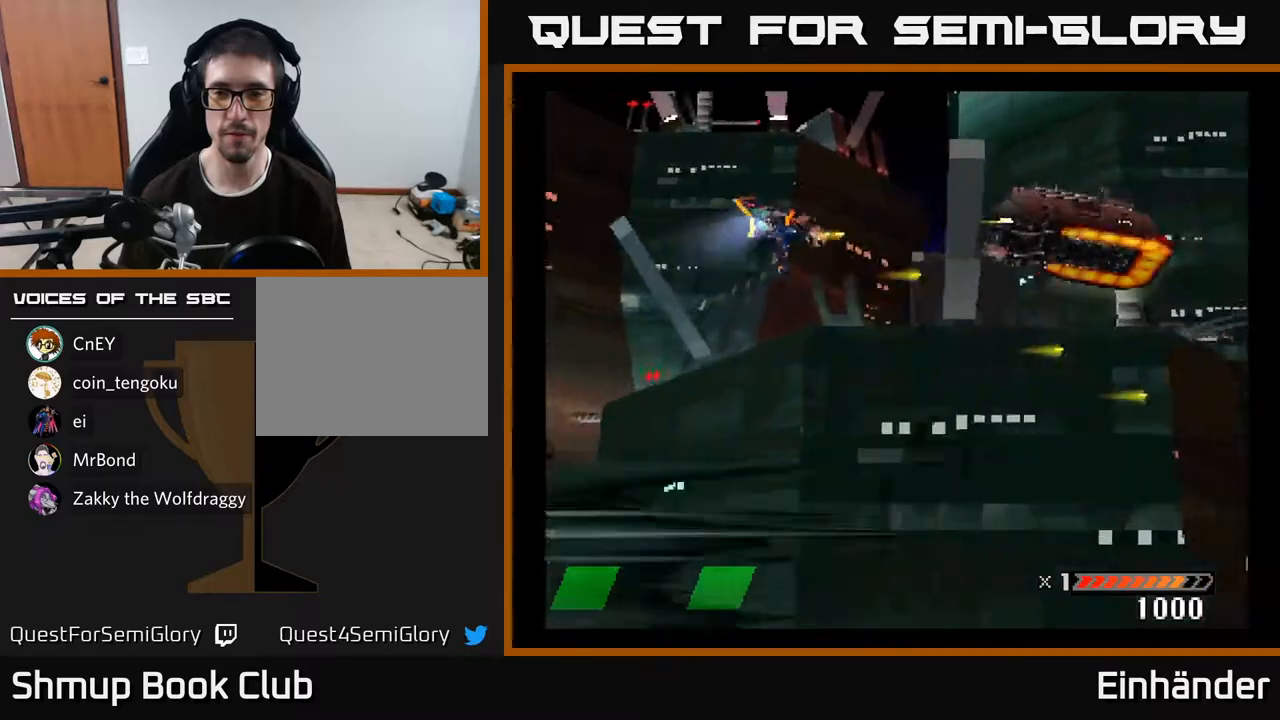
{"buttons": ["X"], "right_stick": "center", "events": [[17, "DPAD_UP", "up"], [17, "X", "up"], [83, "X", "down"], [217, "X", "up"], [250, "X", "down"], [400, "X", "up"], [450, "X", "down"]]}
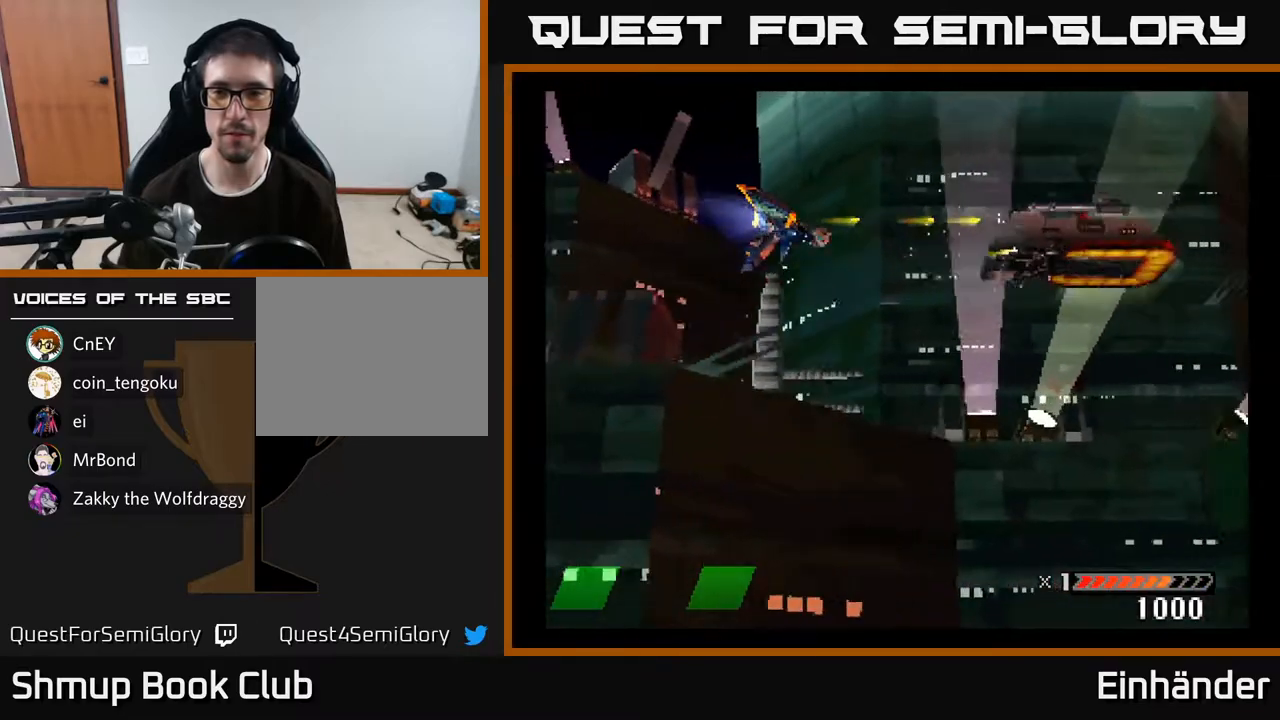
{"buttons": ["X"], "right_stick": "center", "events": [[100, "X", "up"], [133, "X", "down"], [267, "X", "up"], [317, "X", "down"], [450, "X", "up"], [500, "X", "down"]]}
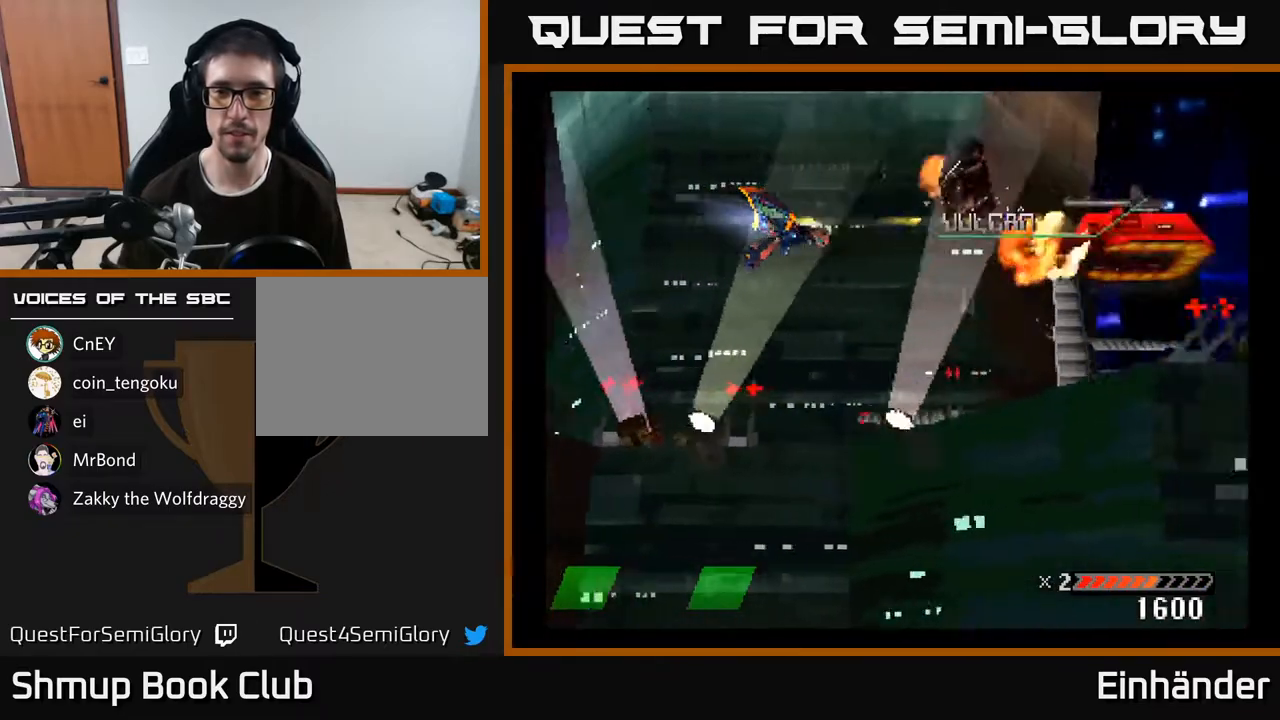
{"buttons": [], "right_stick": "center", "events": [[133, "X", "up"], [167, "X", "down"], [317, "X", "up"], [350, "X", "down"], [483, "X", "up"]]}
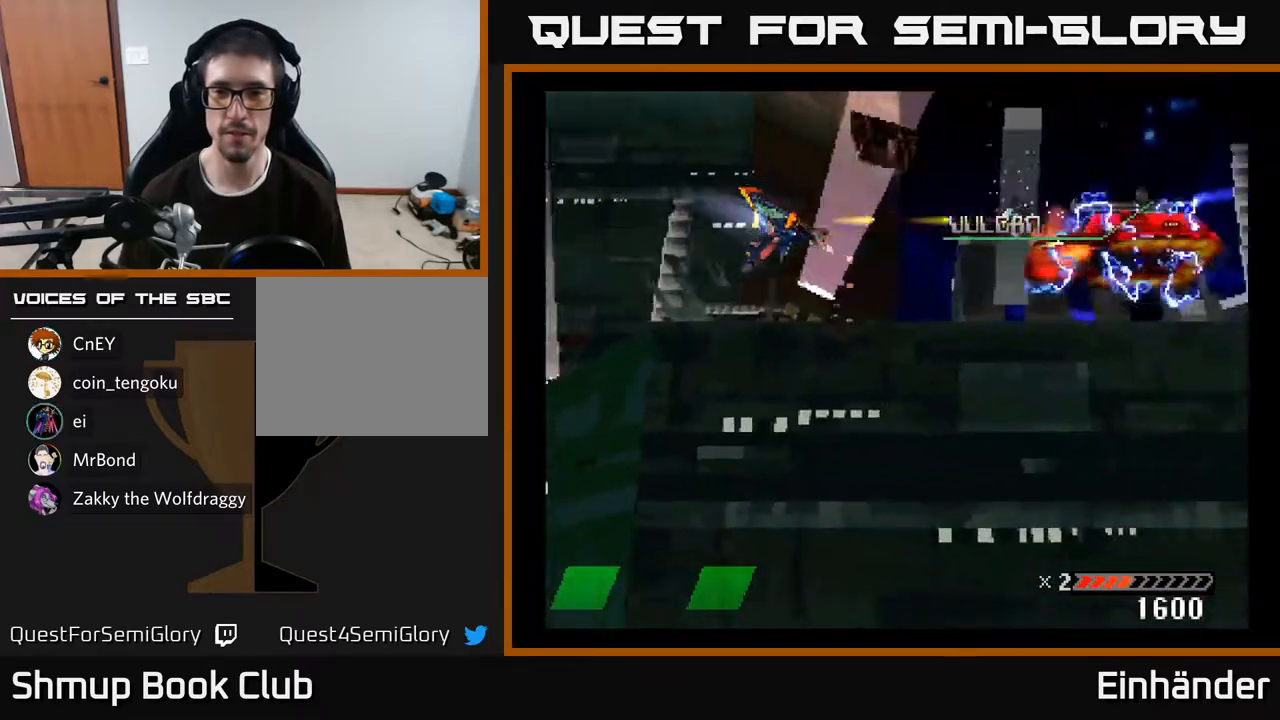
{"buttons": ["A", "X"], "right_stick": "center", "events": [[33, "X", "down"], [100, "DPAD_RIGHT", "down"], [167, "X", "up"], [217, "X", "down"], [250, "DPAD_DOWN", "down"], [267, "DPAD_RIGHT", "up"], [350, "X", "up"], [417, "DPAD_DOWN", "up"], [417, "X", "down"], [433, "A", "down"]]}